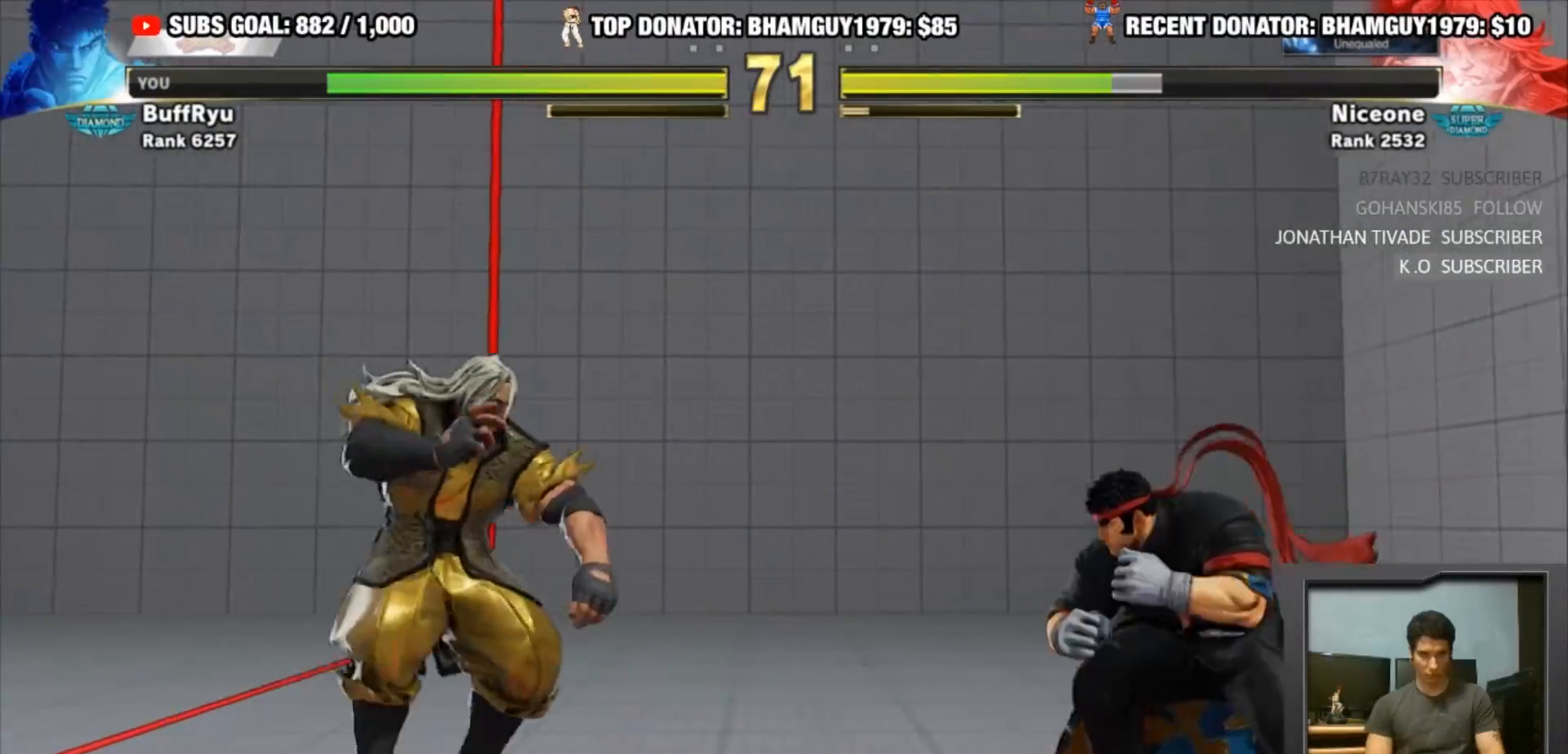
Gameplay with a controller (arcade stick); each line is a JSON object with the inputs held at the frame after it. "events" lists button and stick changes between this image and that frame as [ms after this image, input, new state], when the widget could be followed in between. Not read: L3 R3.
{"buttons": [], "left_stick": "down-right", "events": [[33, "left_stick", "left"], [200, "left_stick", "down-right"]]}
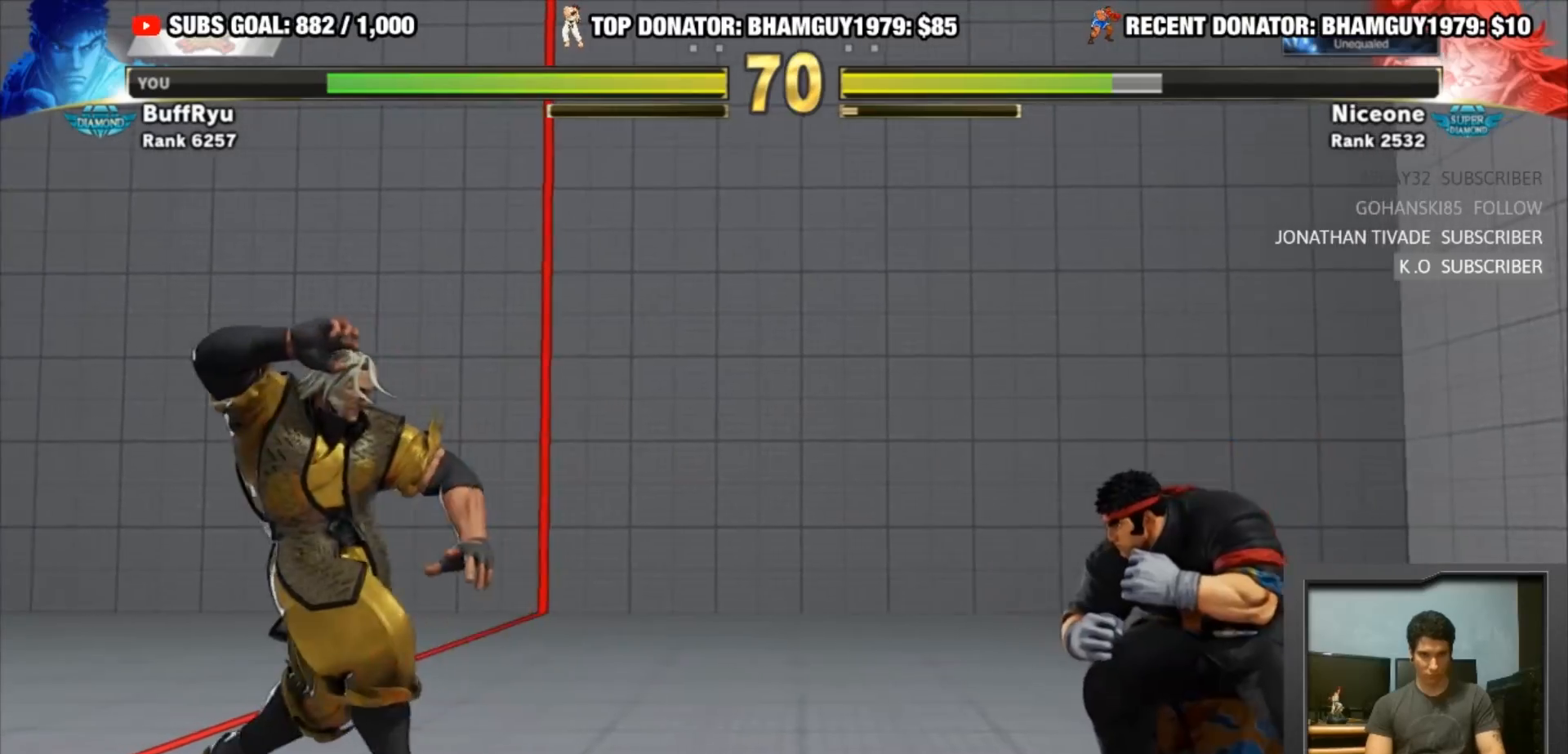
{"buttons": [], "left_stick": "down-right", "events": []}
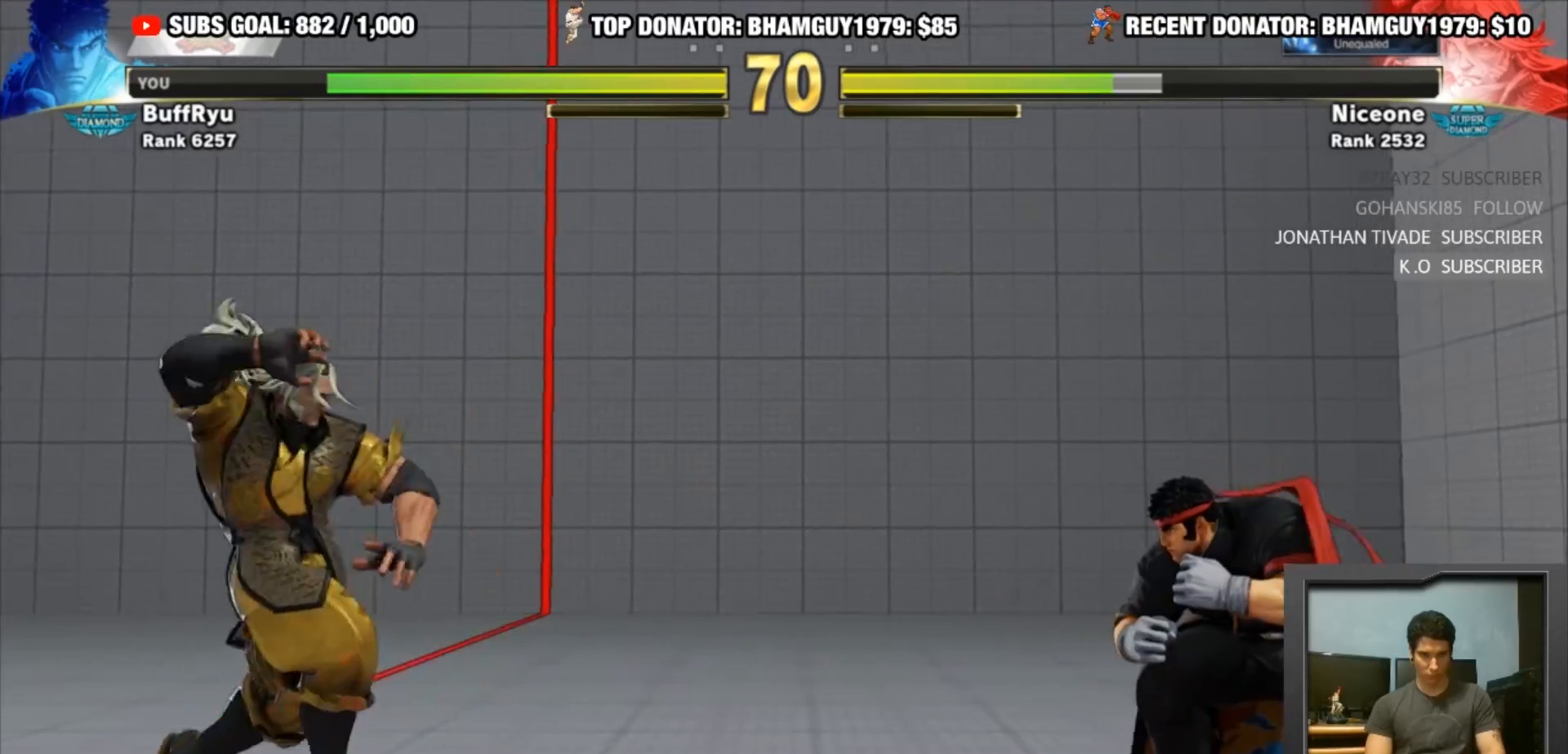
{"buttons": [], "left_stick": "down-right", "events": [[200, "left_stick", "left"], [400, "left_stick", "right"], [500, "left_stick", "down-right"]]}
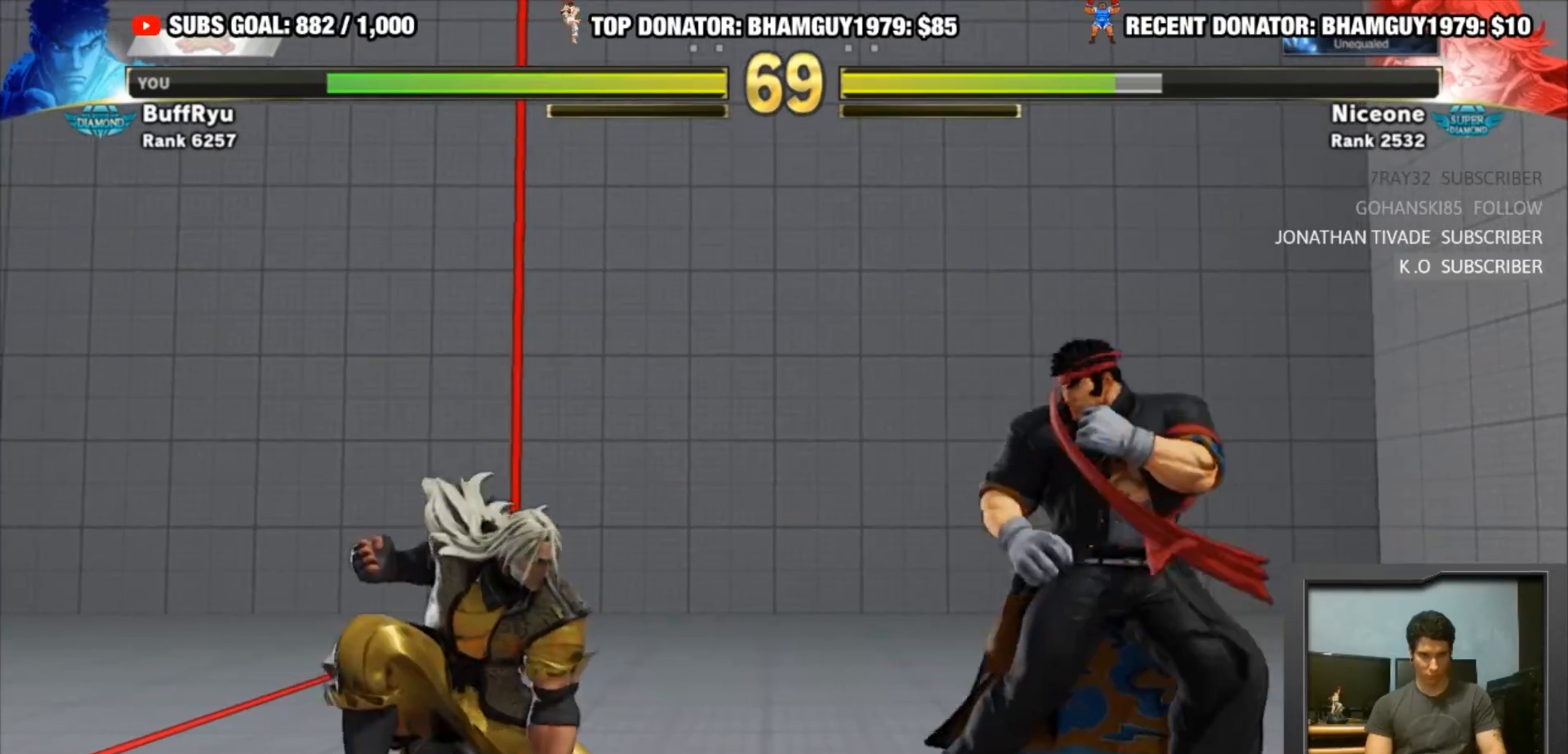
{"buttons": [], "left_stick": "right", "events": [[200, "left_stick", "left"], [467, "left_stick", "right"]]}
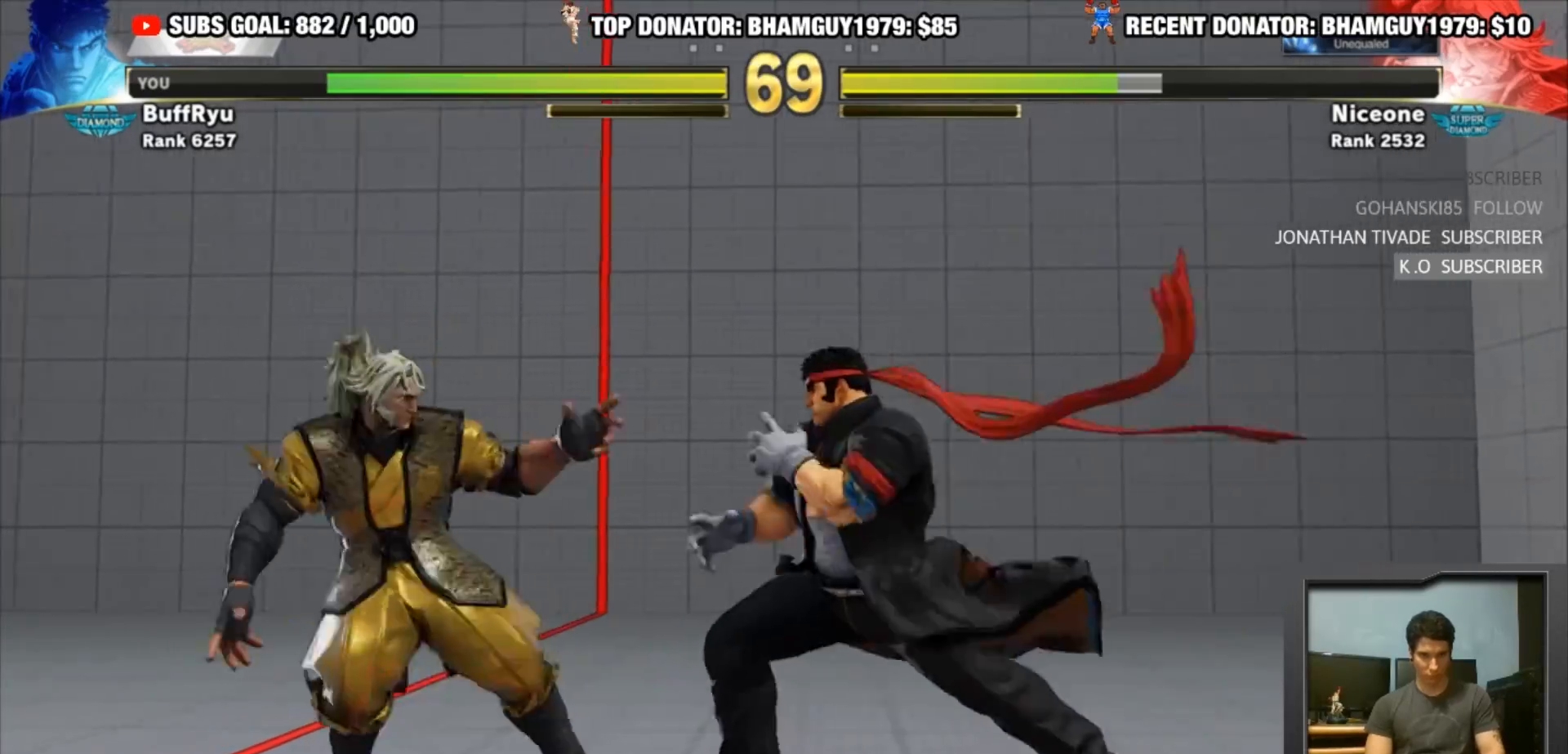
{"buttons": [], "left_stick": "center", "events": [[33, "CIRCLE", "down"], [67, "left_stick", "down"], [133, "CIRCLE", "up"], [167, "left_stick", "center"], [200, "SQUARE", "down"], [200, "TRIANGLE", "down"], [333, "SQUARE", "up"], [333, "TRIANGLE", "up"]]}
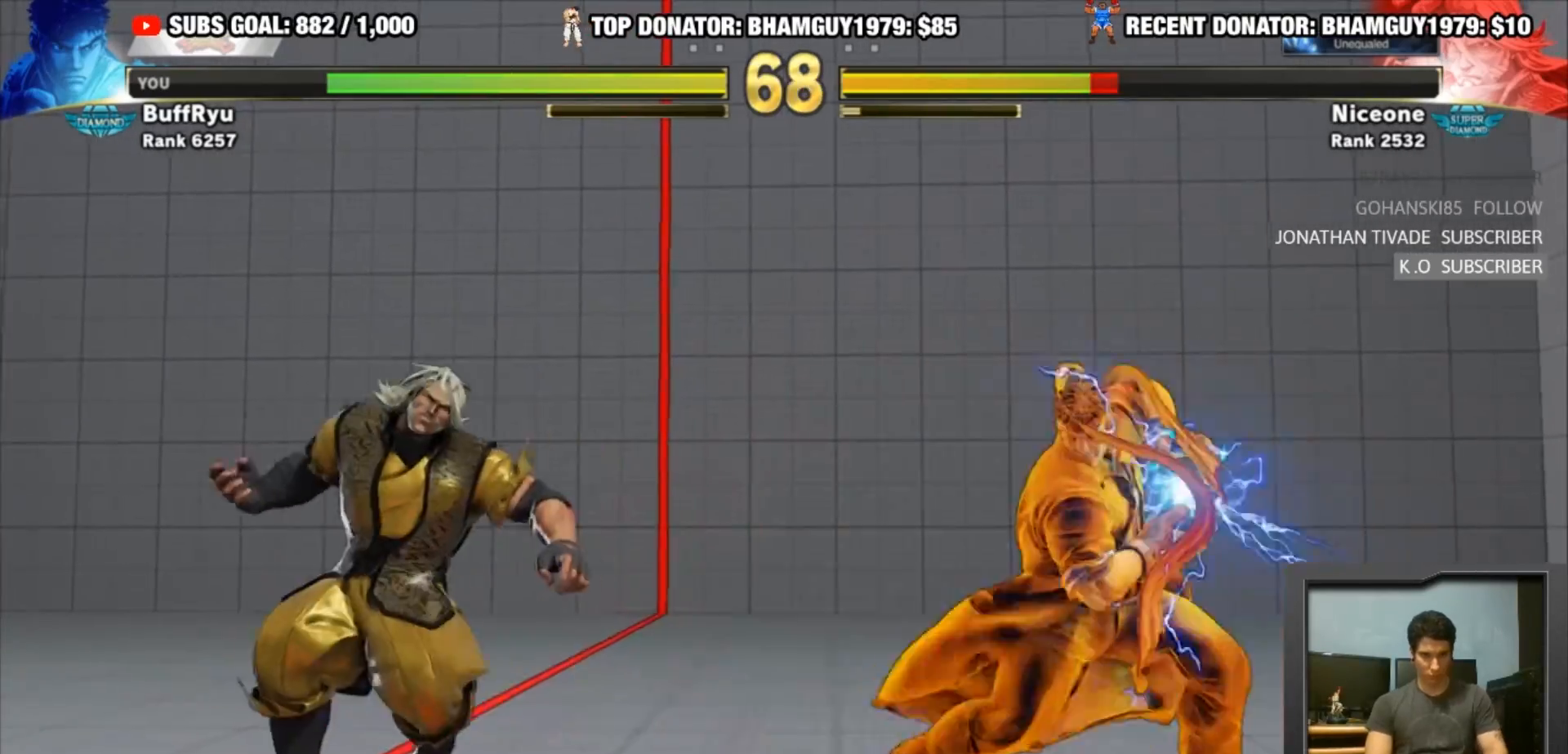
{"buttons": [], "left_stick": "center", "events": [[133, "left_stick", "left"], [200, "left_stick", "center"], [300, "left_stick", "left"], [367, "left_stick", "center"], [433, "left_stick", "left"], [500, "left_stick", "center"]]}
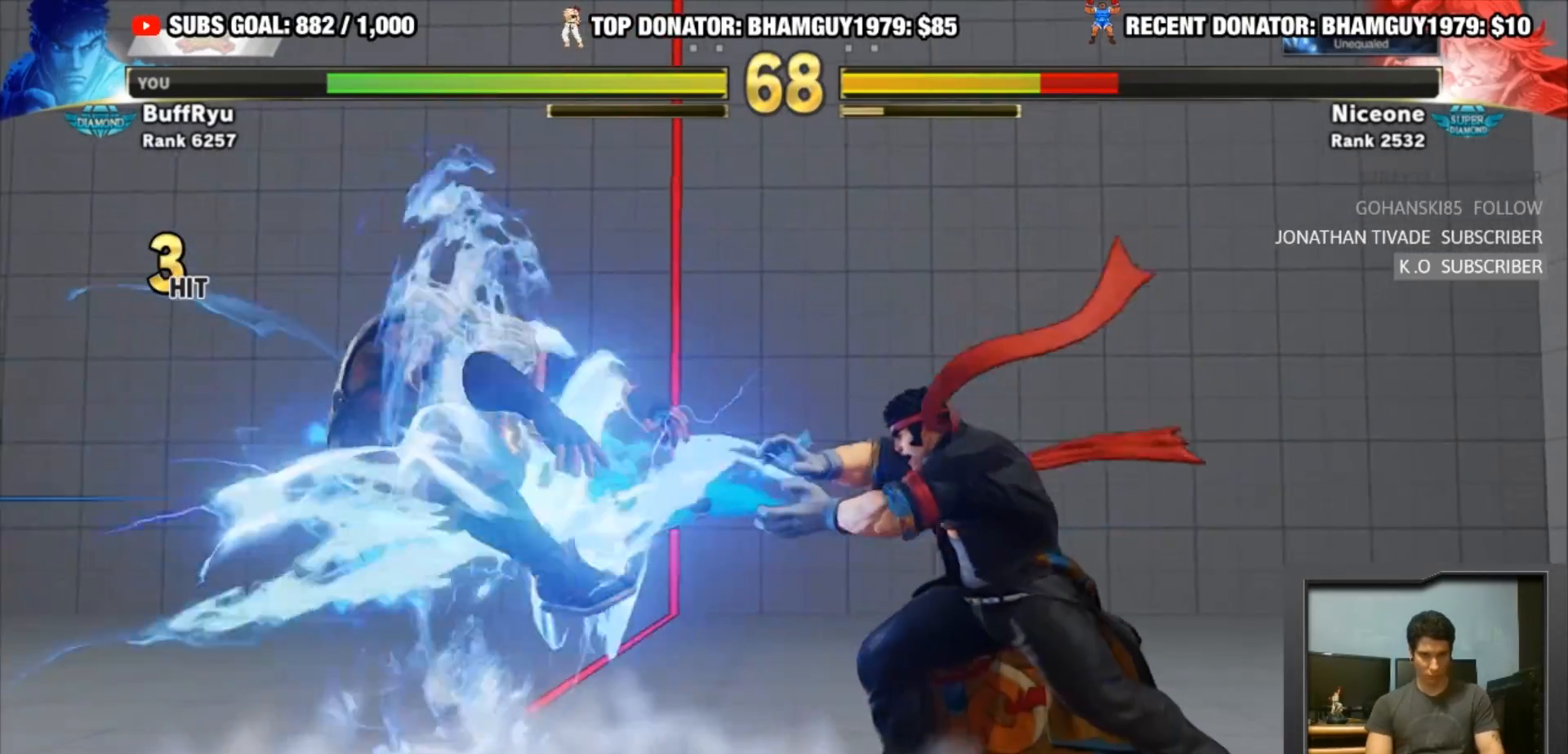
{"buttons": [], "left_stick": "center", "events": [[100, "left_stick", "left"], [167, "left_stick", "center"], [233, "left_stick", "left"], [300, "left_stick", "center"], [367, "left_stick", "left"], [467, "left_stick", "center"]]}
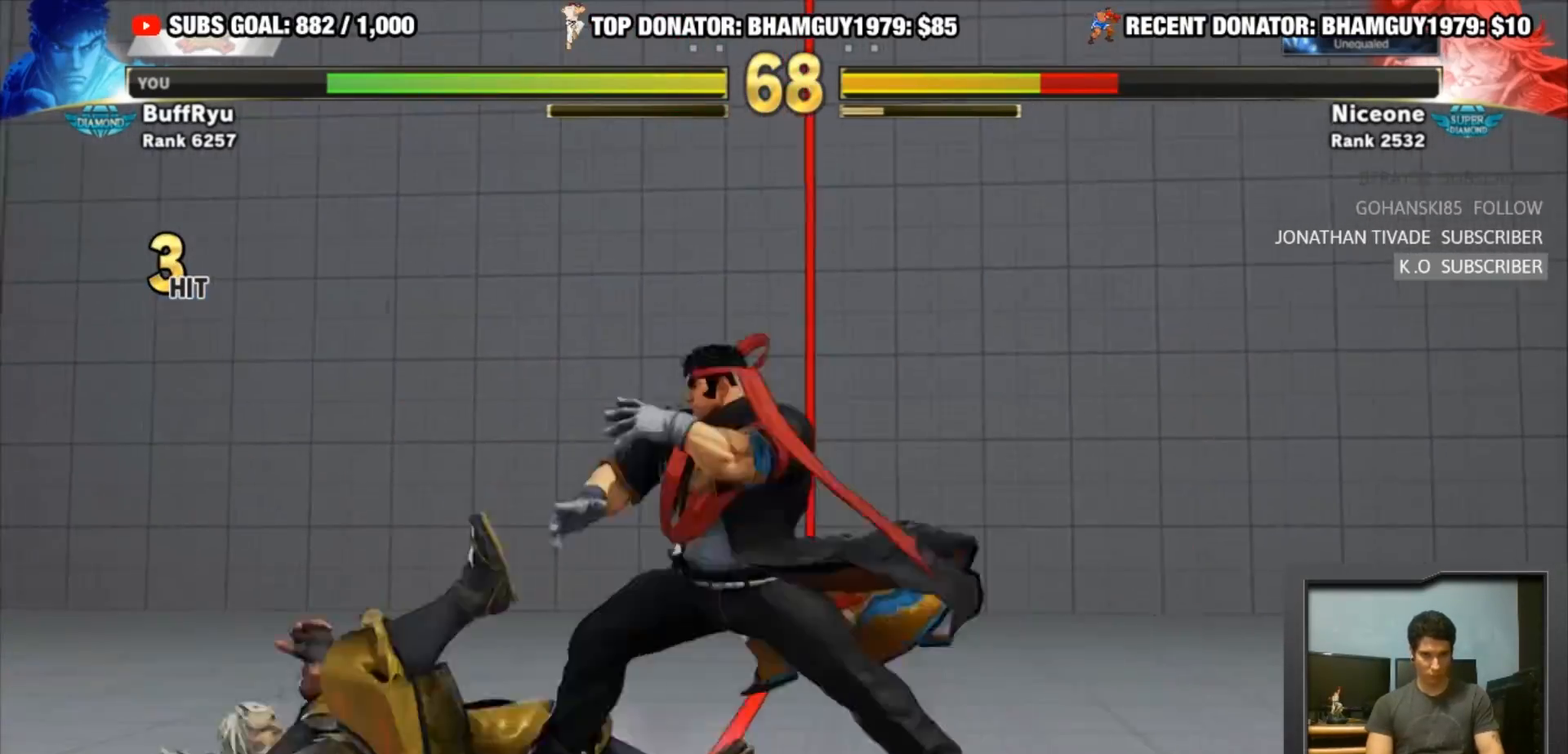
{"buttons": ["SQUARE"], "left_stick": "left", "events": [[33, "left_stick", "left"], [100, "left_stick", "center"], [167, "left_stick", "left"], [433, "SQUARE", "down"]]}
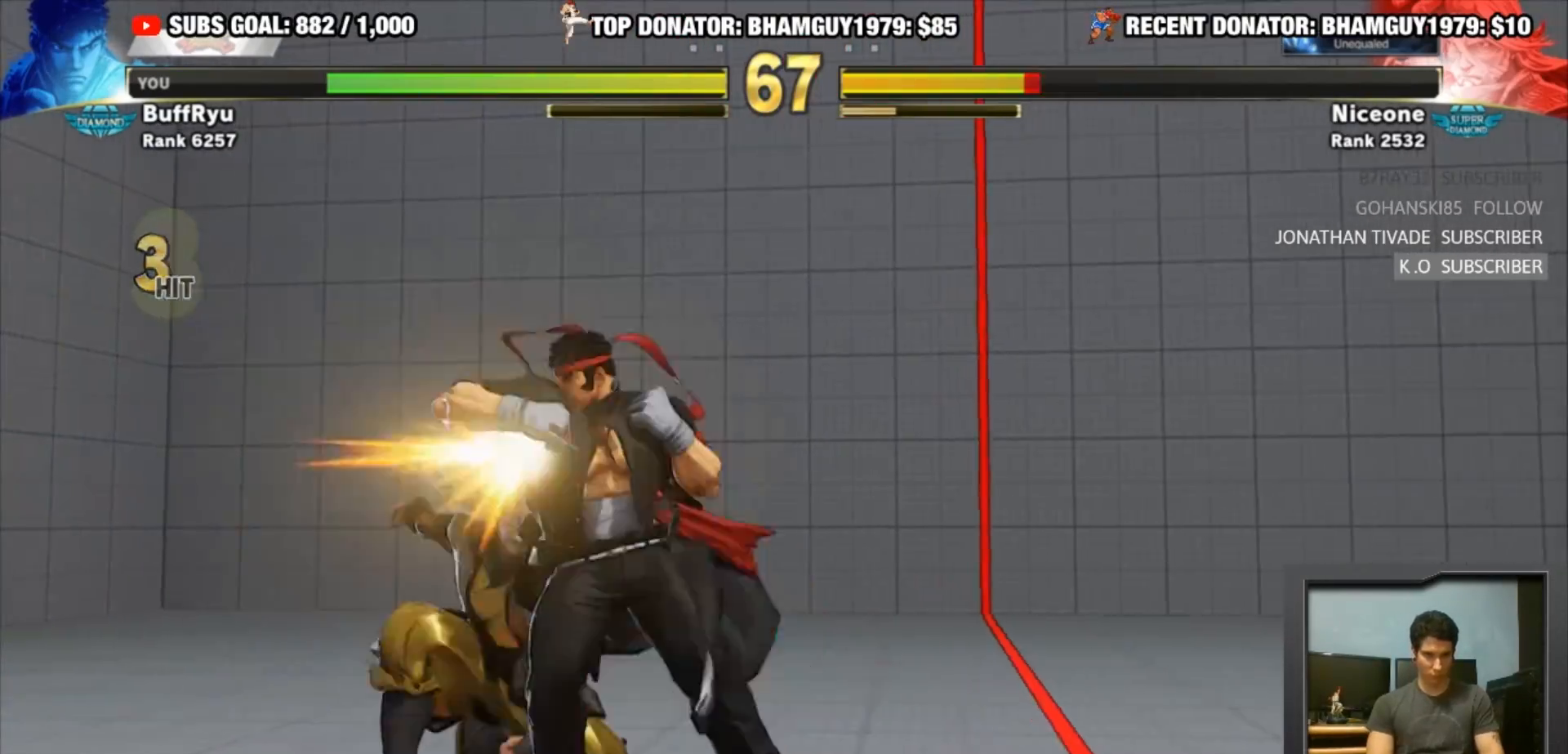
{"buttons": [], "left_stick": "down-right", "events": [[100, "SQUARE", "up"], [133, "left_stick", "down-left"], [233, "CROSS", "down"], [367, "CROSS", "up"], [467, "left_stick", "down-right"]]}
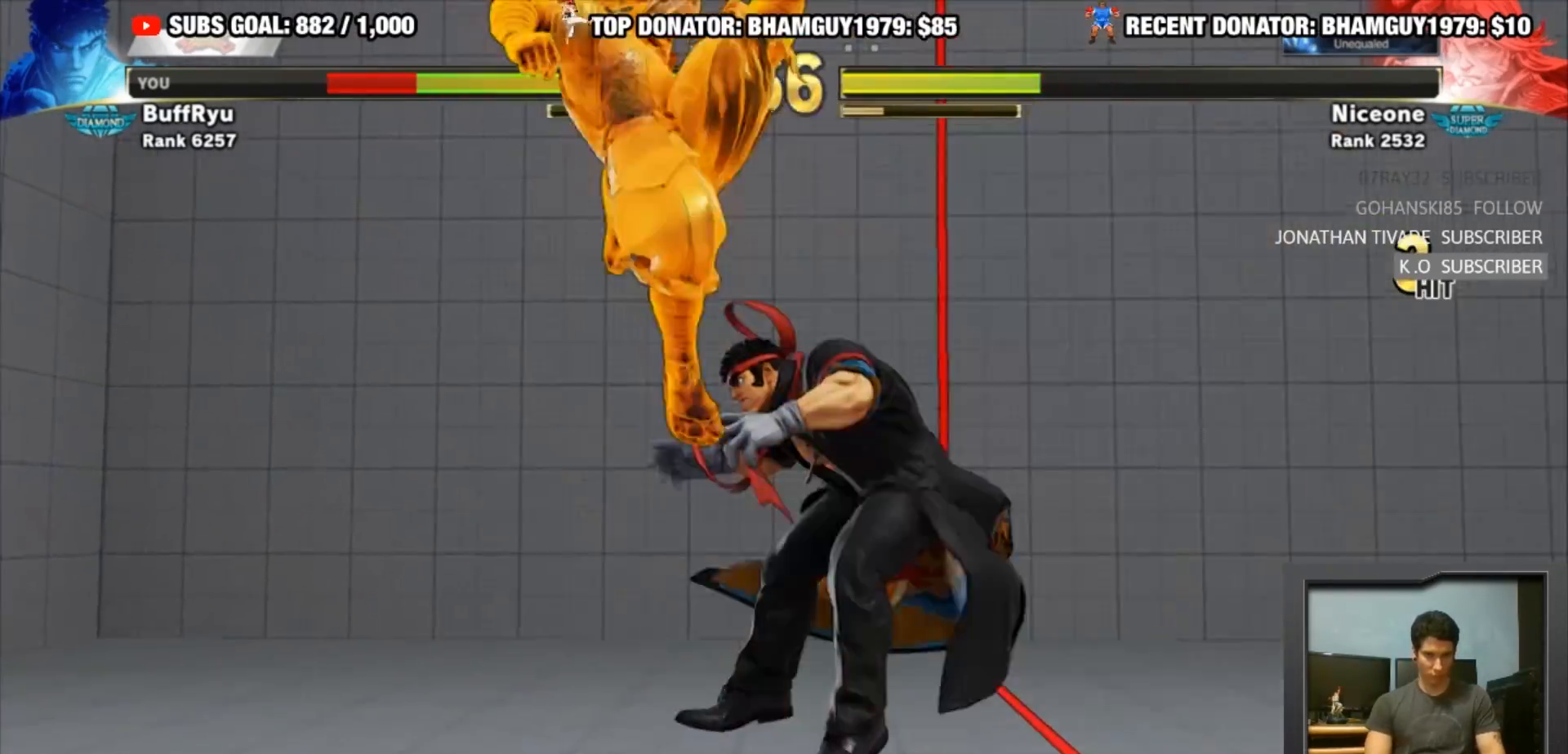
{"buttons": [], "left_stick": "down-right", "events": []}
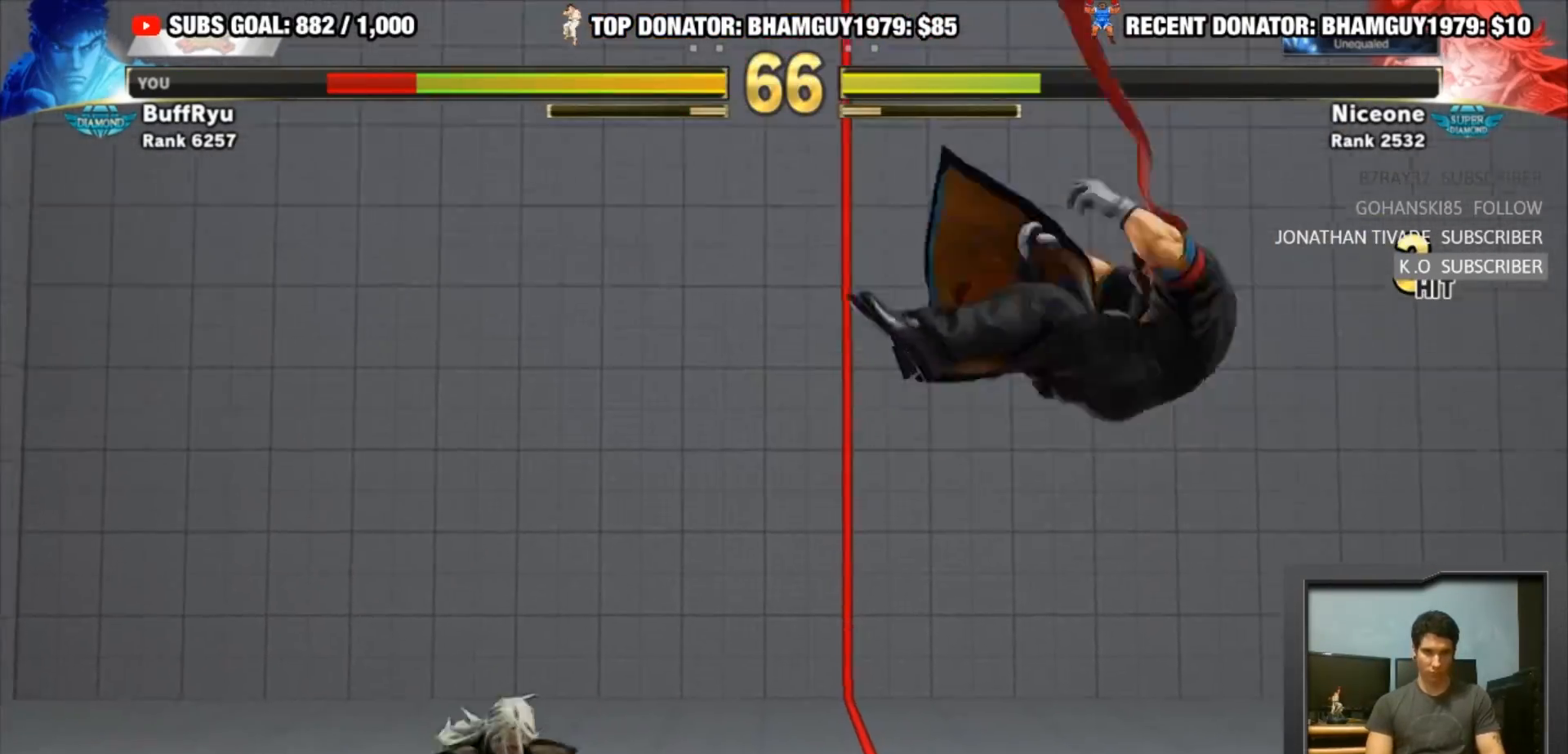
{"buttons": [], "left_stick": "down-right", "events": [[133, "R1", "down"], [167, "SQUARE", "down"], [167, "TRIANGLE", "down"], [333, "SQUARE", "up"], [367, "R1", "up"], [367, "TRIANGLE", "up"]]}
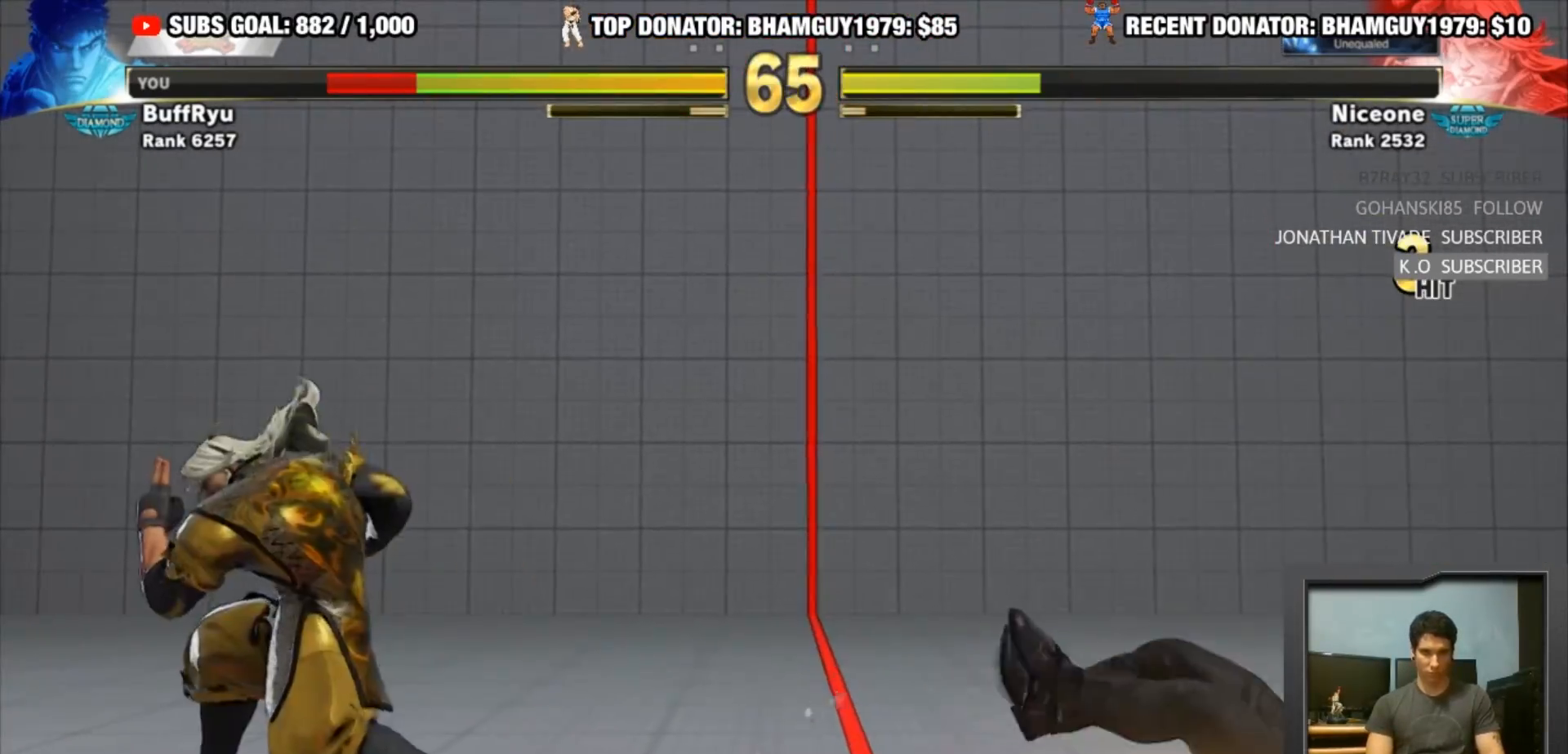
{"buttons": [], "left_stick": "down-right", "events": [[400, "R1", "down"], [400, "SQUARE", "down"], [400, "TRIANGLE", "down"], [467, "R1", "up"], [467, "TRIANGLE", "up"], [500, "SQUARE", "up"]]}
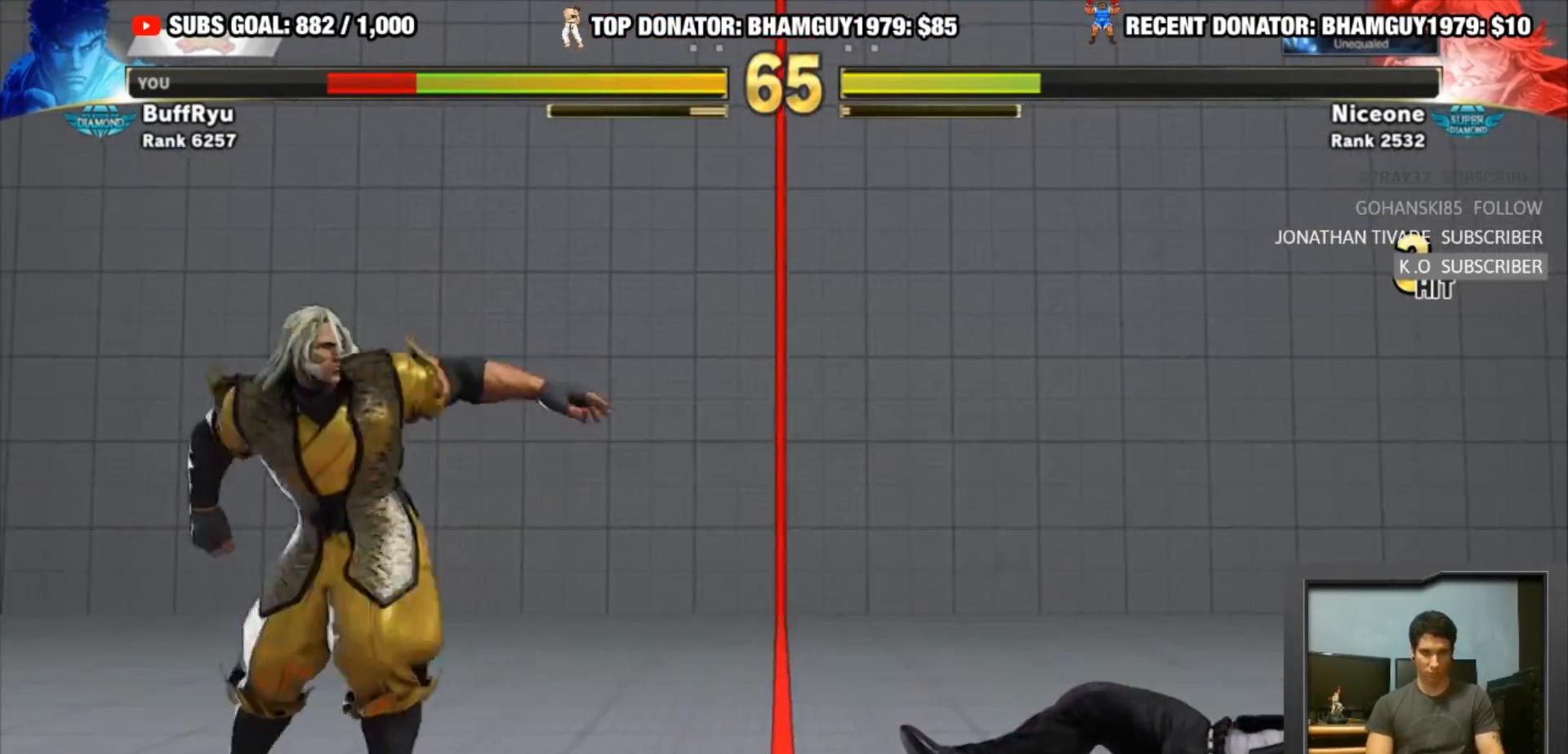
{"buttons": [], "left_stick": "right", "events": [[67, "R1", "down"], [67, "SQUARE", "down"], [67, "TRIANGLE", "down"], [200, "SQUARE", "up"], [200, "TRIANGLE", "up"], [233, "R1", "up"], [267, "left_stick", "center"], [500, "left_stick", "right"]]}
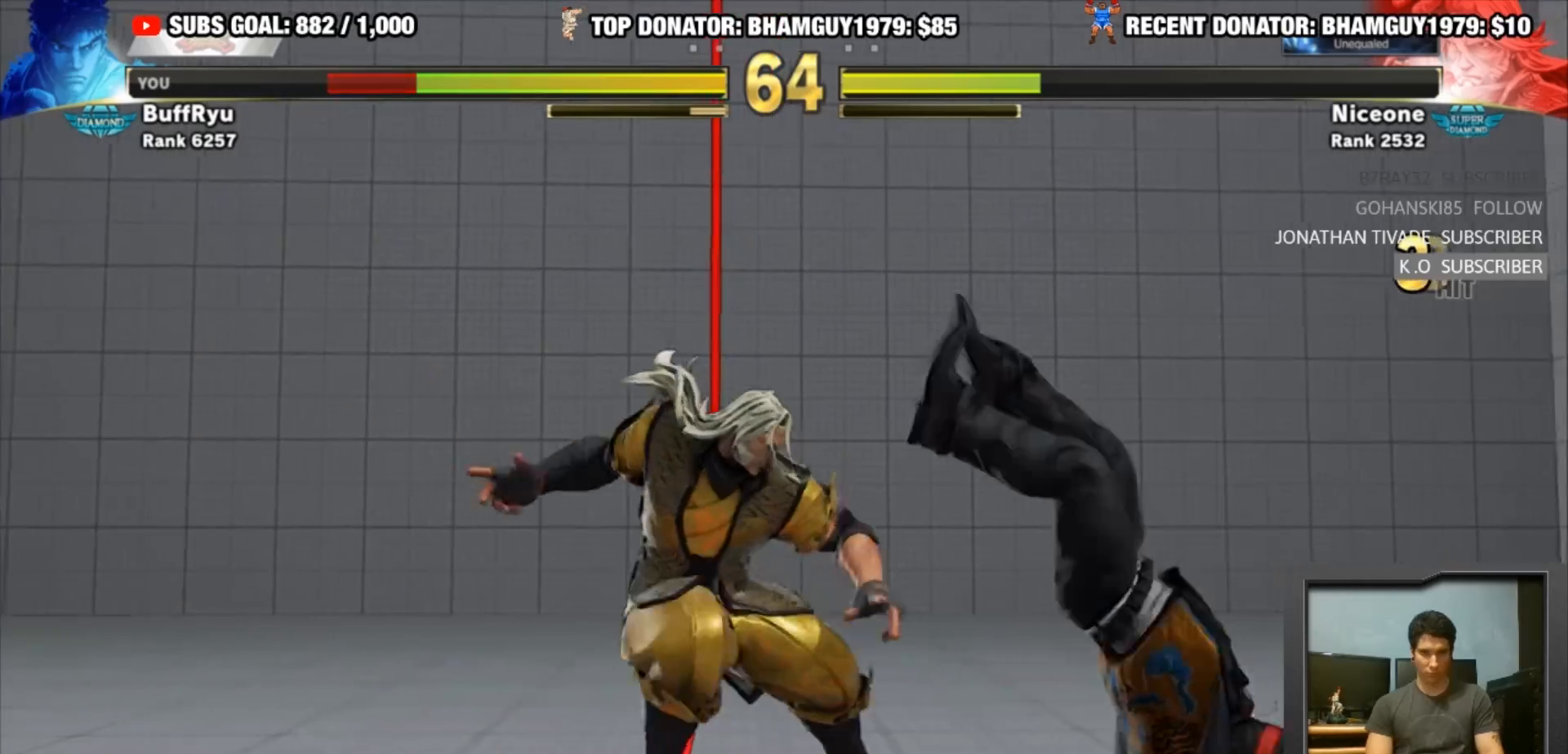
{"buttons": [], "left_stick": "down-right", "events": [[100, "left_stick", "down-right"], [133, "R2", "down"], [467, "R2", "up"]]}
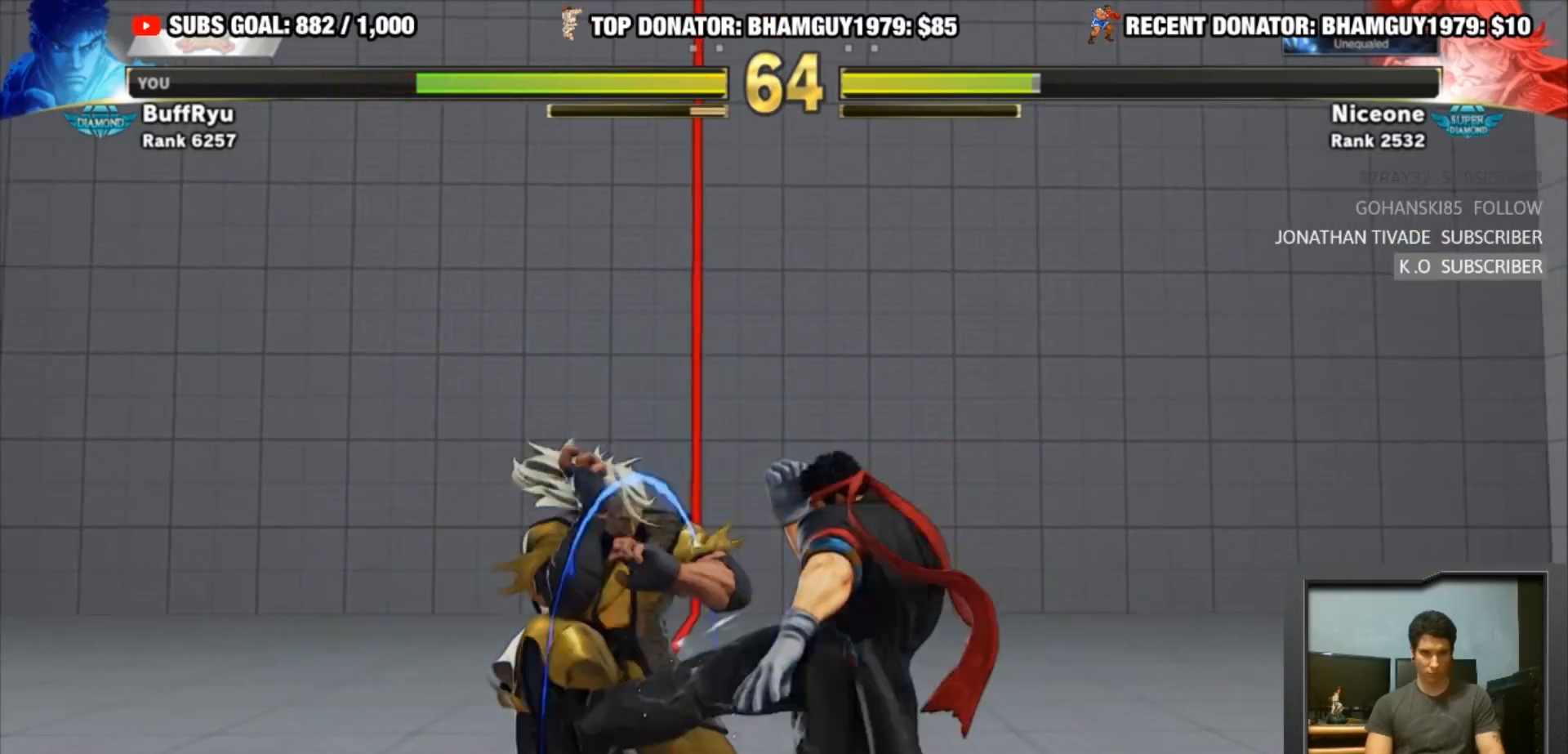
{"buttons": [], "left_stick": "down-right", "events": []}
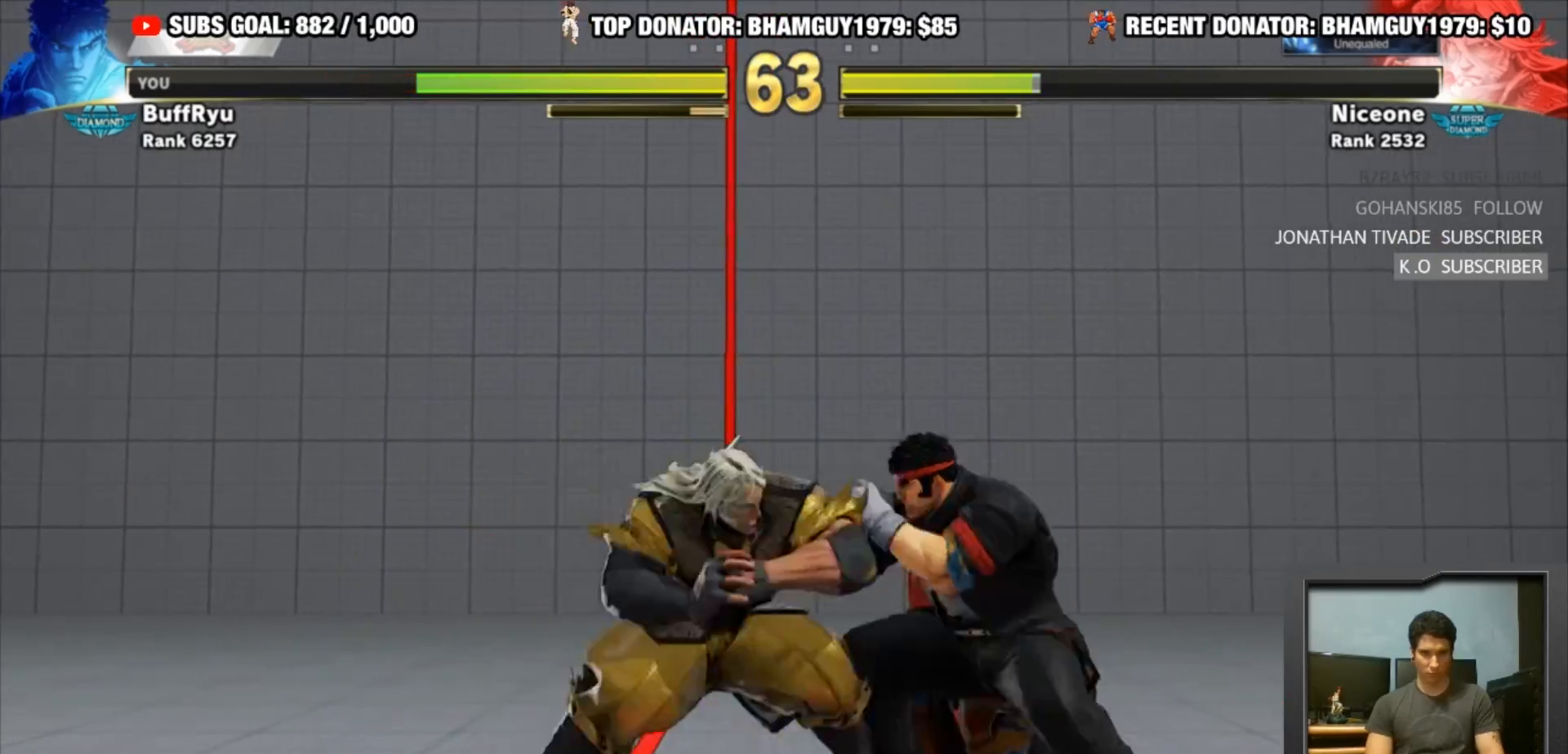
{"buttons": [], "left_stick": "down-right", "events": []}
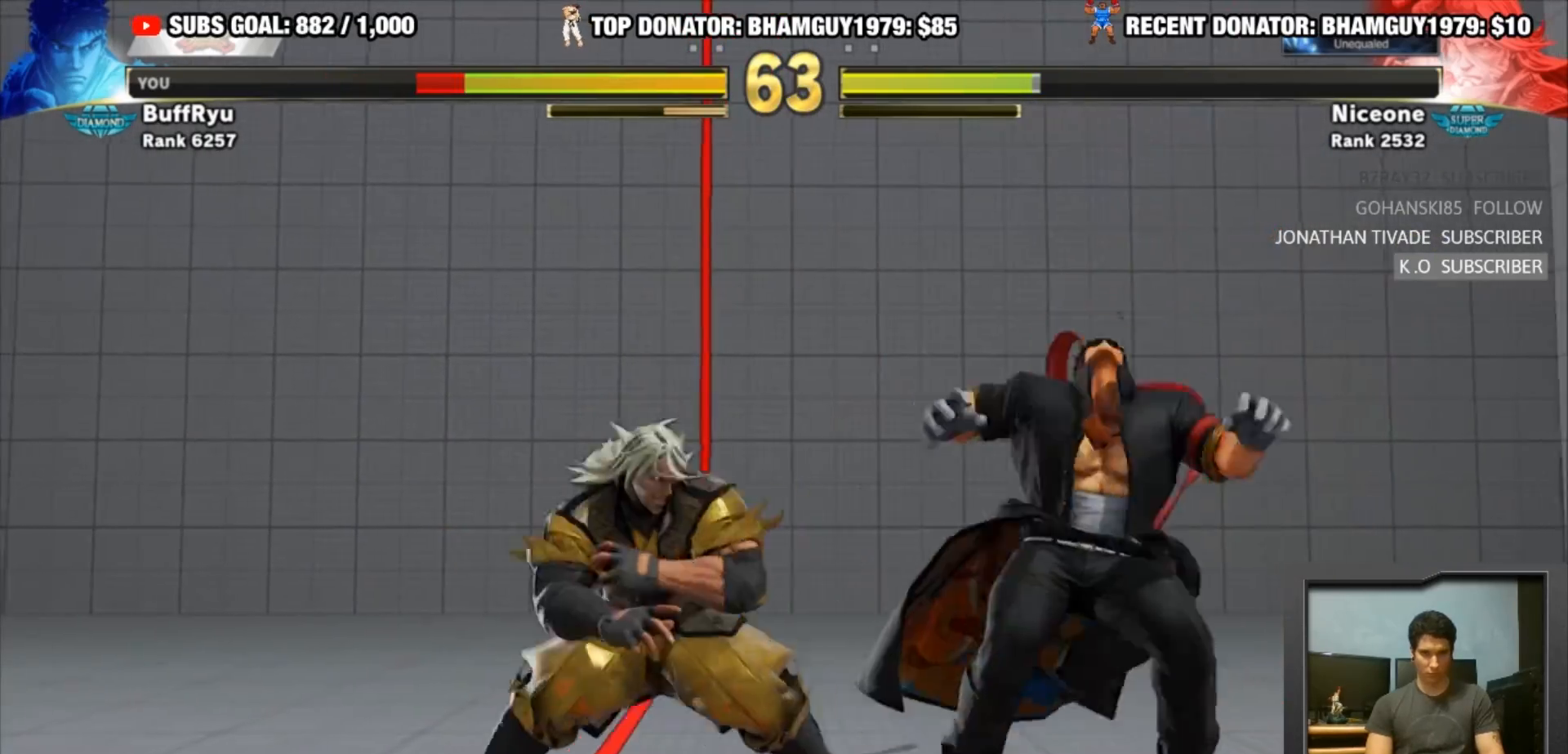
{"buttons": ["CIRCLE"], "left_stick": "down-right", "events": [[167, "left_stick", "right"], [333, "left_stick", "down-right"], [400, "CIRCLE", "down"]]}
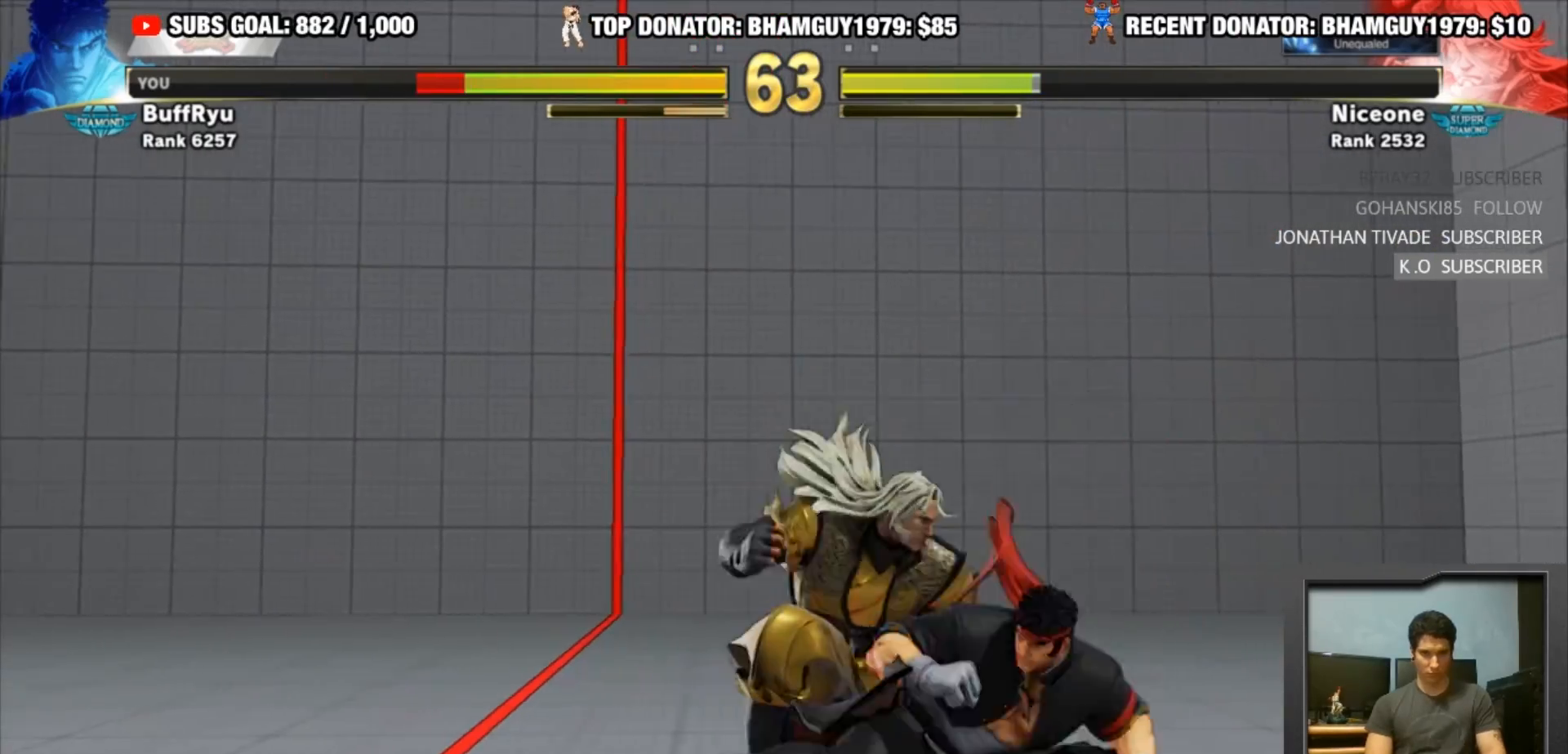
{"buttons": [], "left_stick": "down-right", "events": [[33, "CIRCLE", "up"]]}
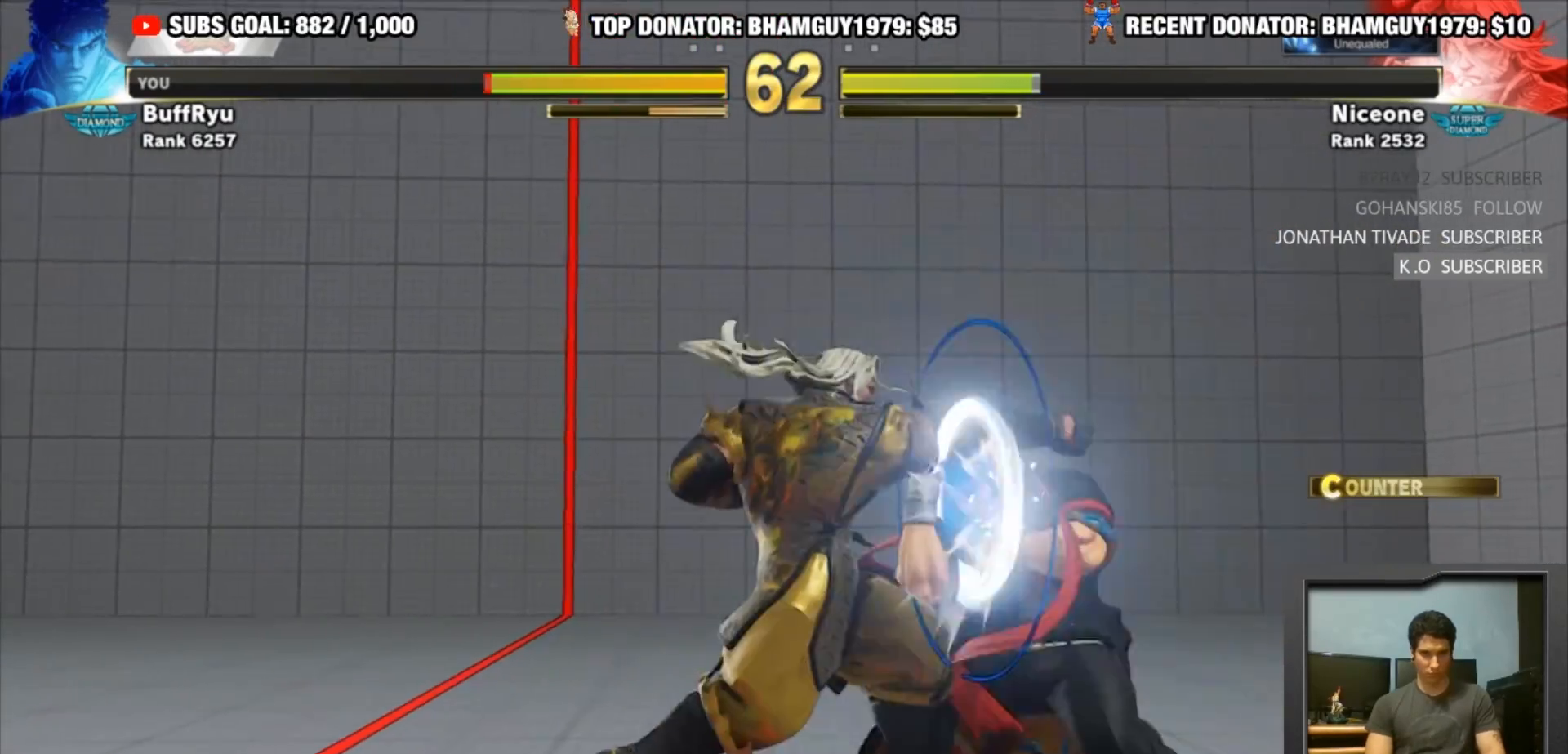
{"buttons": [], "left_stick": "right", "events": [[367, "left_stick", "right"]]}
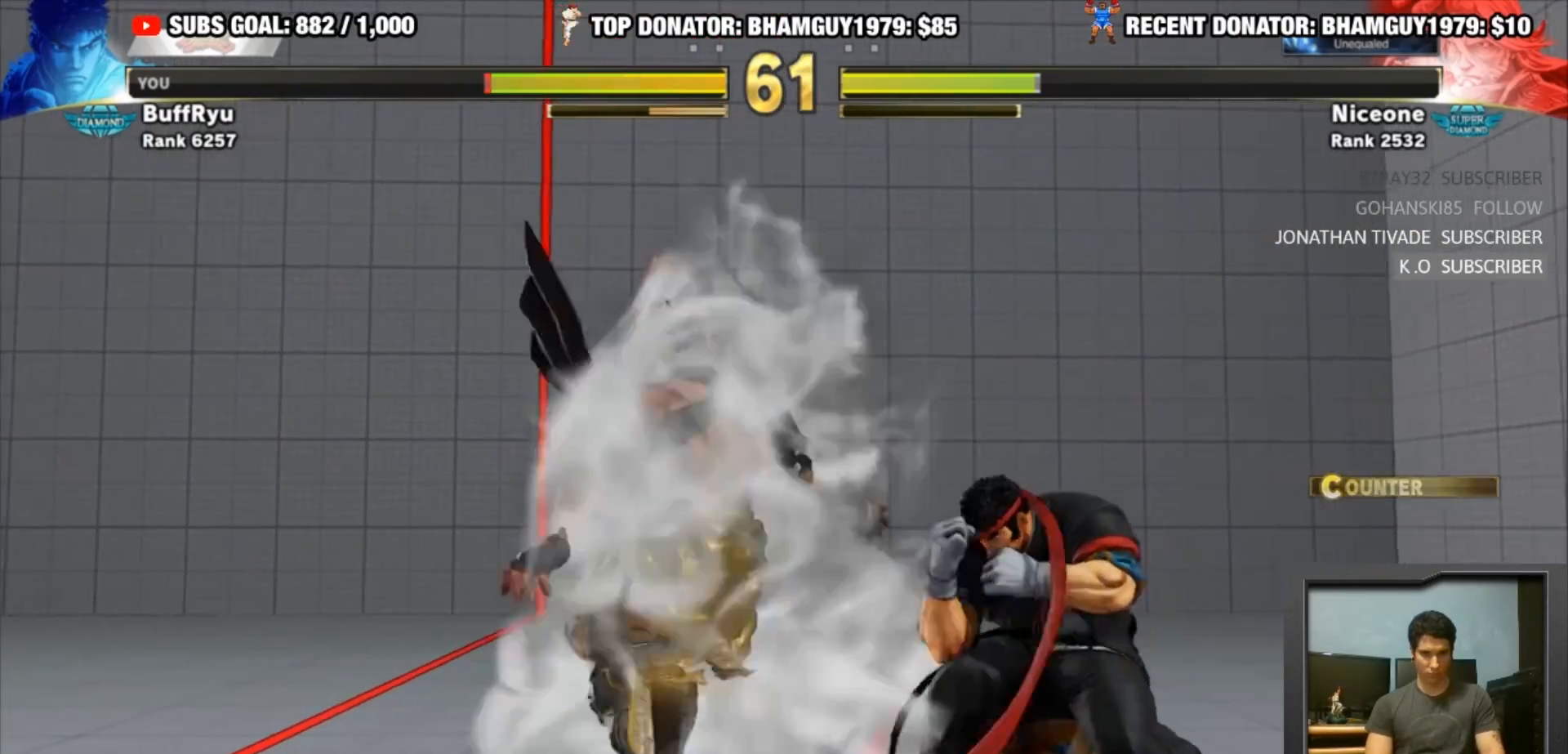
{"buttons": ["CROSS", "SQUARE"], "left_stick": "down-right", "events": [[200, "left_stick", "down-right"], [500, "CROSS", "down"], [500, "SQUARE", "down"]]}
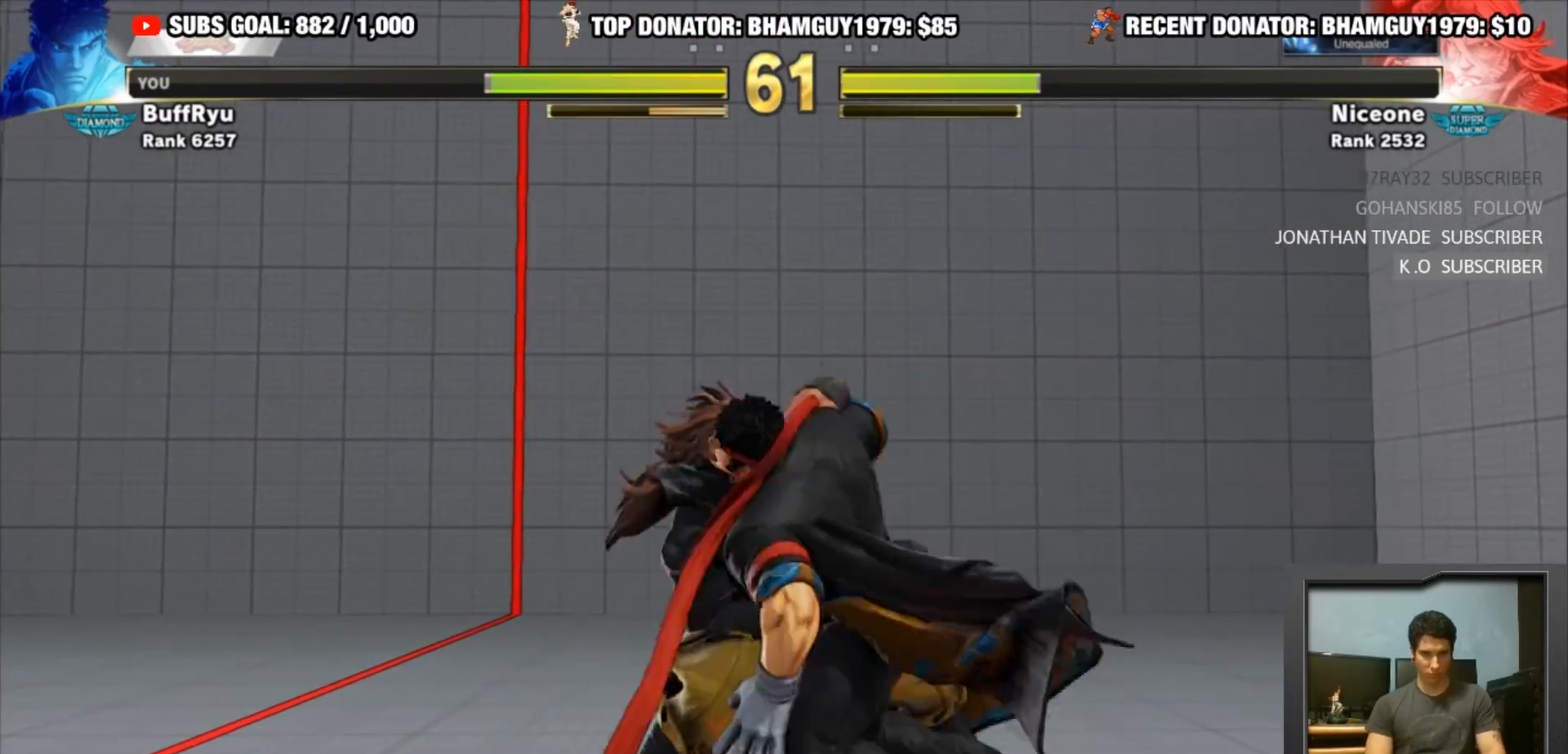
{"buttons": [], "left_stick": "down-right", "events": [[33, "CIRCLE", "down"], [233, "CIRCLE", "up"], [267, "CROSS", "up"], [300, "SQUARE", "up"], [367, "R1", "down"], [400, "SQUARE", "down"], [400, "TRIANGLE", "down"], [500, "R1", "up"], [500, "SQUARE", "up"], [500, "TRIANGLE", "up"]]}
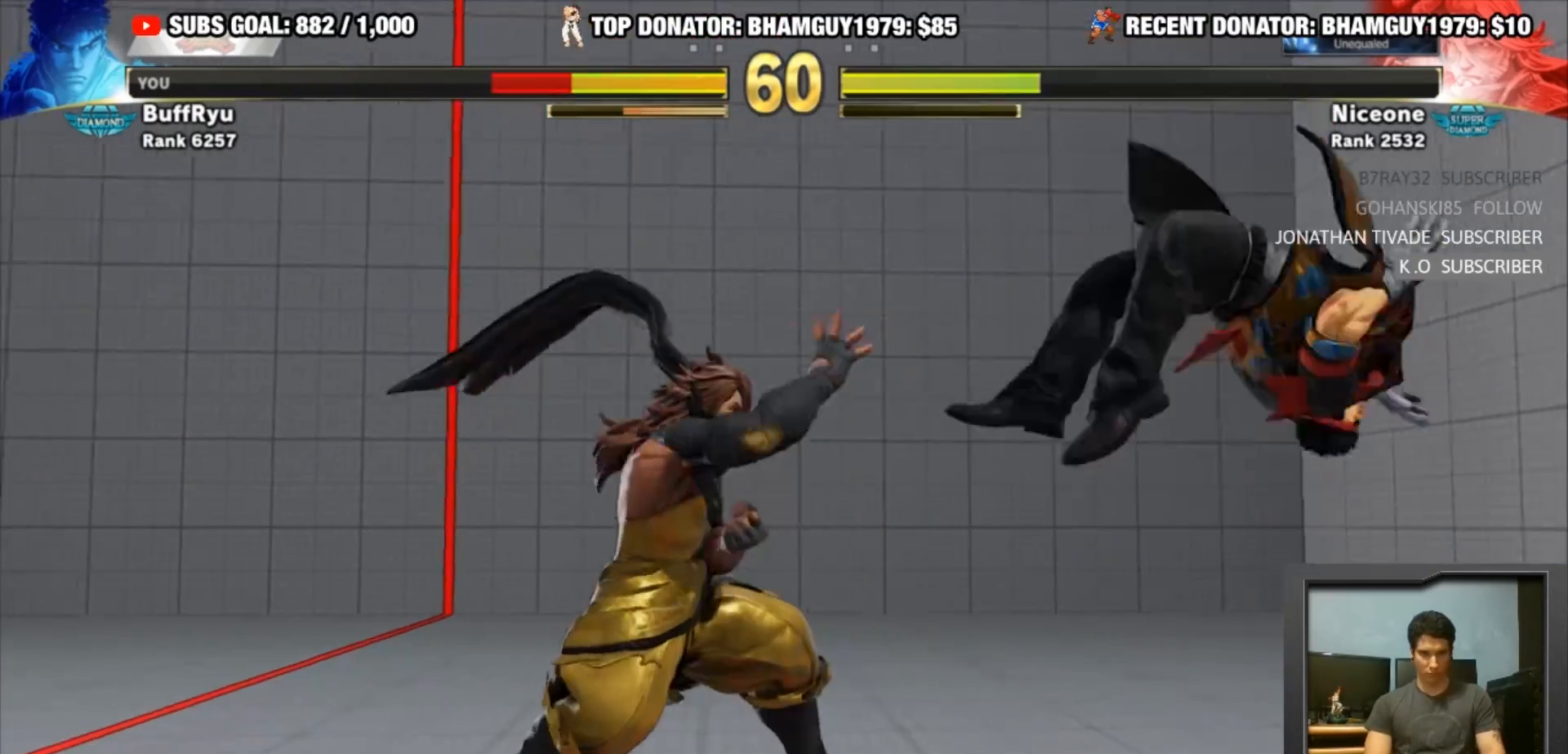
{"buttons": [], "left_stick": "down-right", "events": [[33, "SQUARE", "down"], [67, "R1", "down"], [67, "TRIANGLE", "down"], [133, "SQUARE", "up"], [133, "TRIANGLE", "up"], [167, "R1", "up"]]}
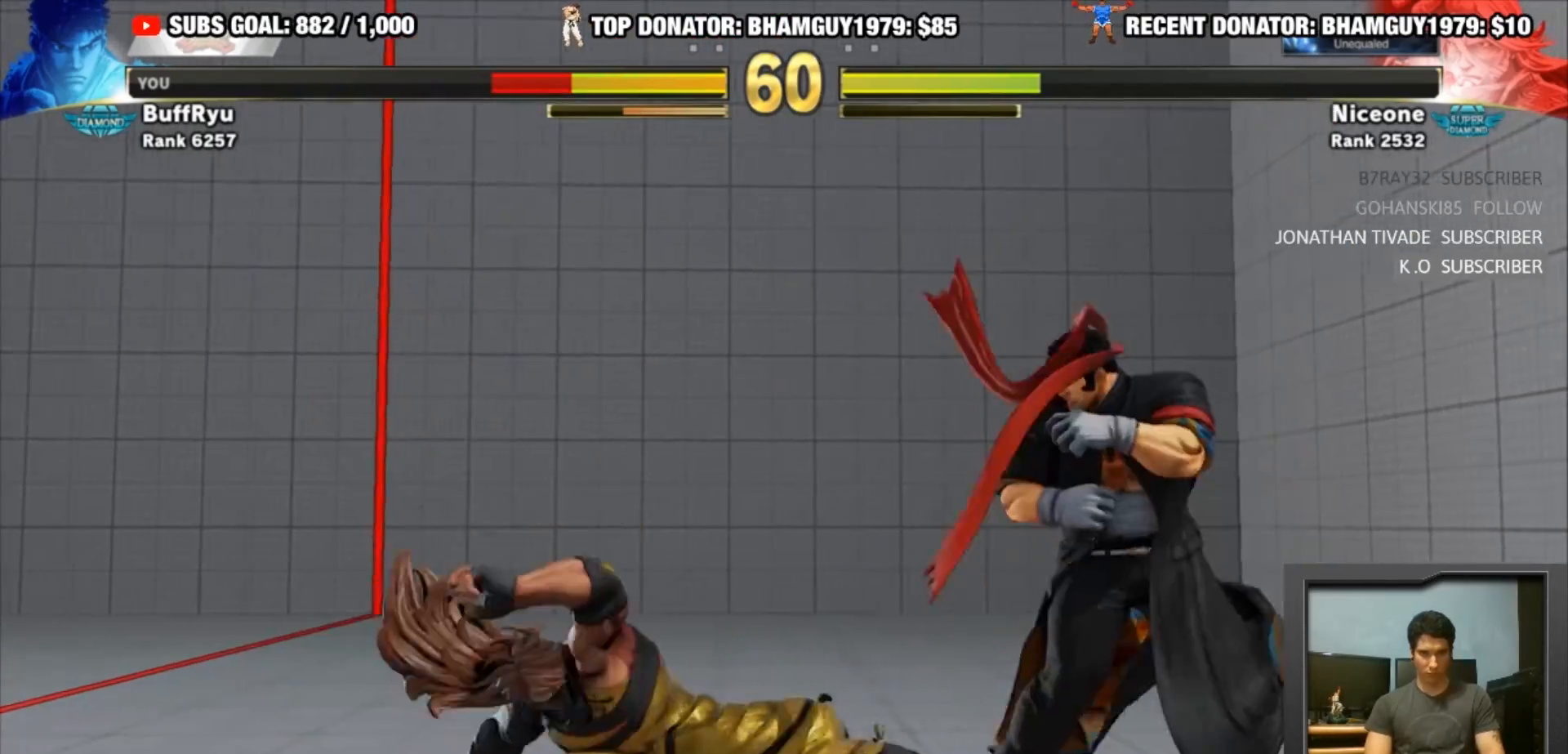
{"buttons": [], "left_stick": "down-right", "events": [[33, "CIRCLE", "down"], [133, "CIRCLE", "up"], [133, "left_stick", "down-left"], [200, "SQUARE", "down"], [200, "TRIANGLE", "down"], [200, "left_stick", "center"], [367, "SQUARE", "up"], [367, "TRIANGLE", "up"], [500, "left_stick", "down-right"]]}
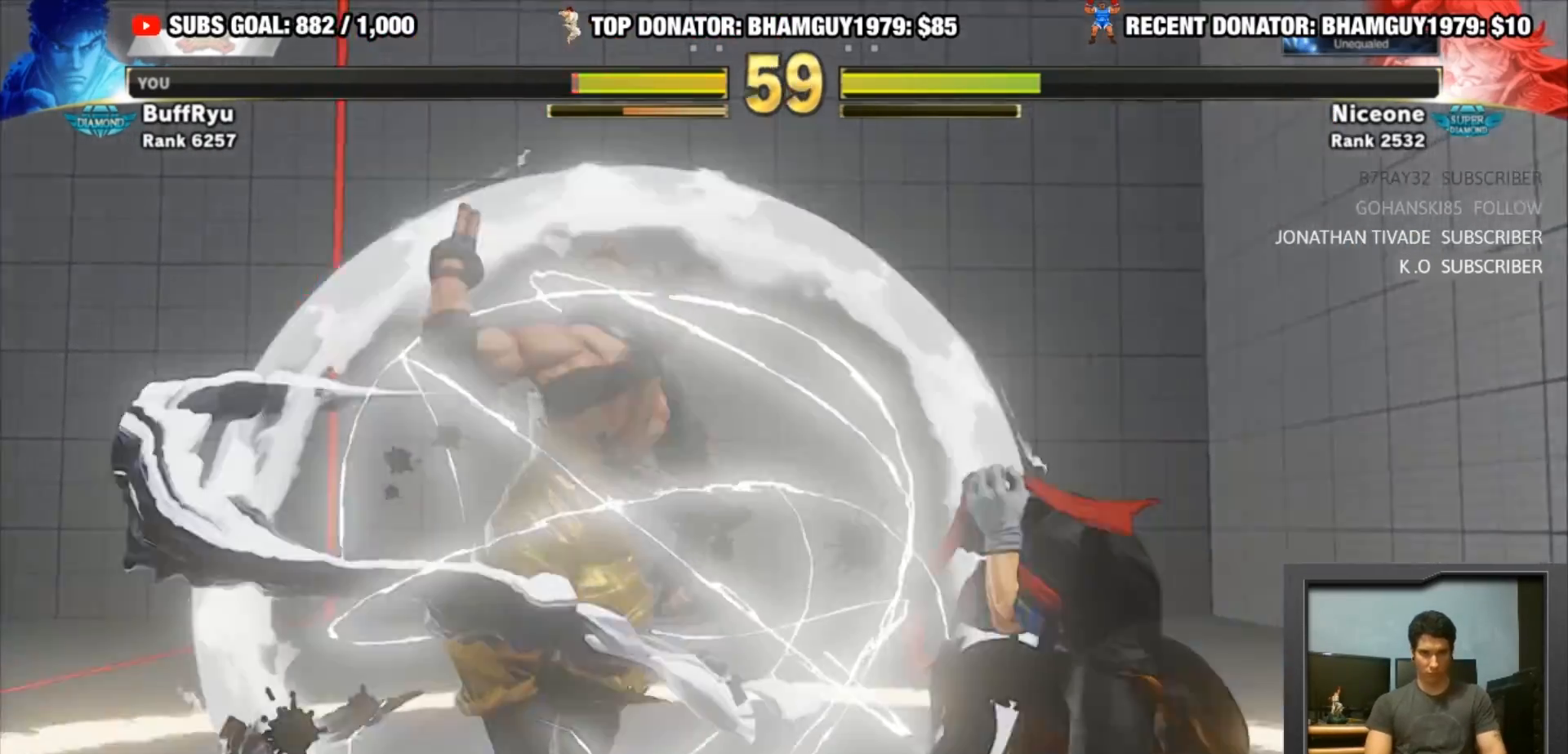
{"buttons": [], "left_stick": "down-right", "events": []}